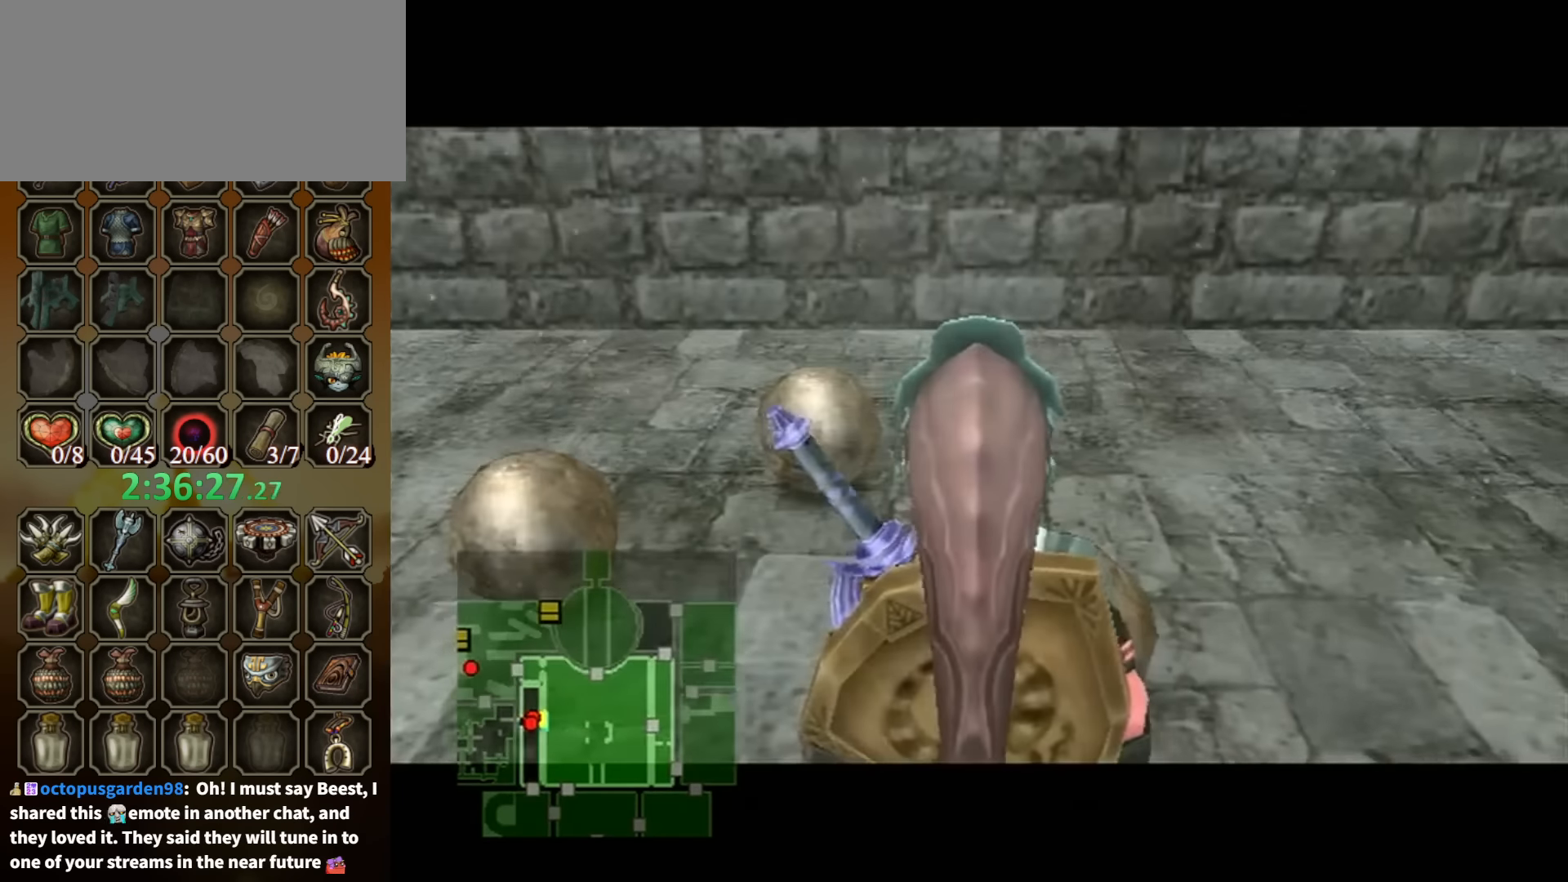
Gameplay with a controller (Nintendo layout); each line is a JSON object with the inputs held at the frame after it. "events" lists button and stick changes between this image and that frame as [ms after this image, input, new state], when the widget could be followed in between. Not read: L3 R3.
{"buttons": [], "left_stick": "down-left", "right_stick": "center", "events": [[66, "L1", "down"], [100, "left_stick", "down"], [200, "L1", "up"], [500, "left_stick", "down-left"]]}
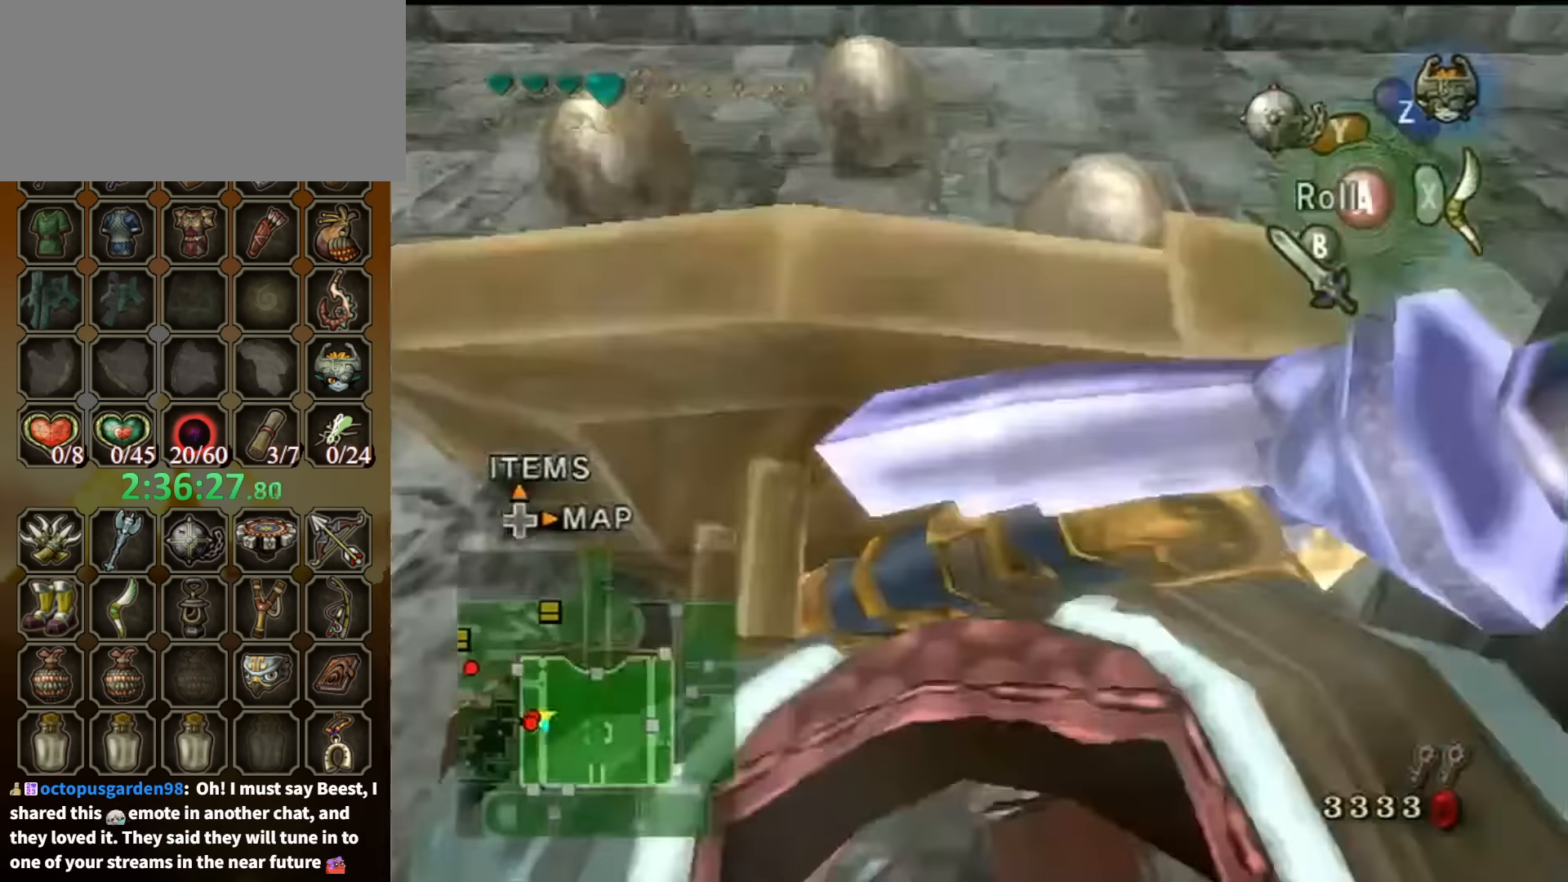
{"buttons": [], "left_stick": "down", "right_stick": "center", "events": [[133, "left_stick", "left"], [266, "left_stick", "down-left"], [400, "A", "down"], [400, "left_stick", "down"], [466, "A", "up"]]}
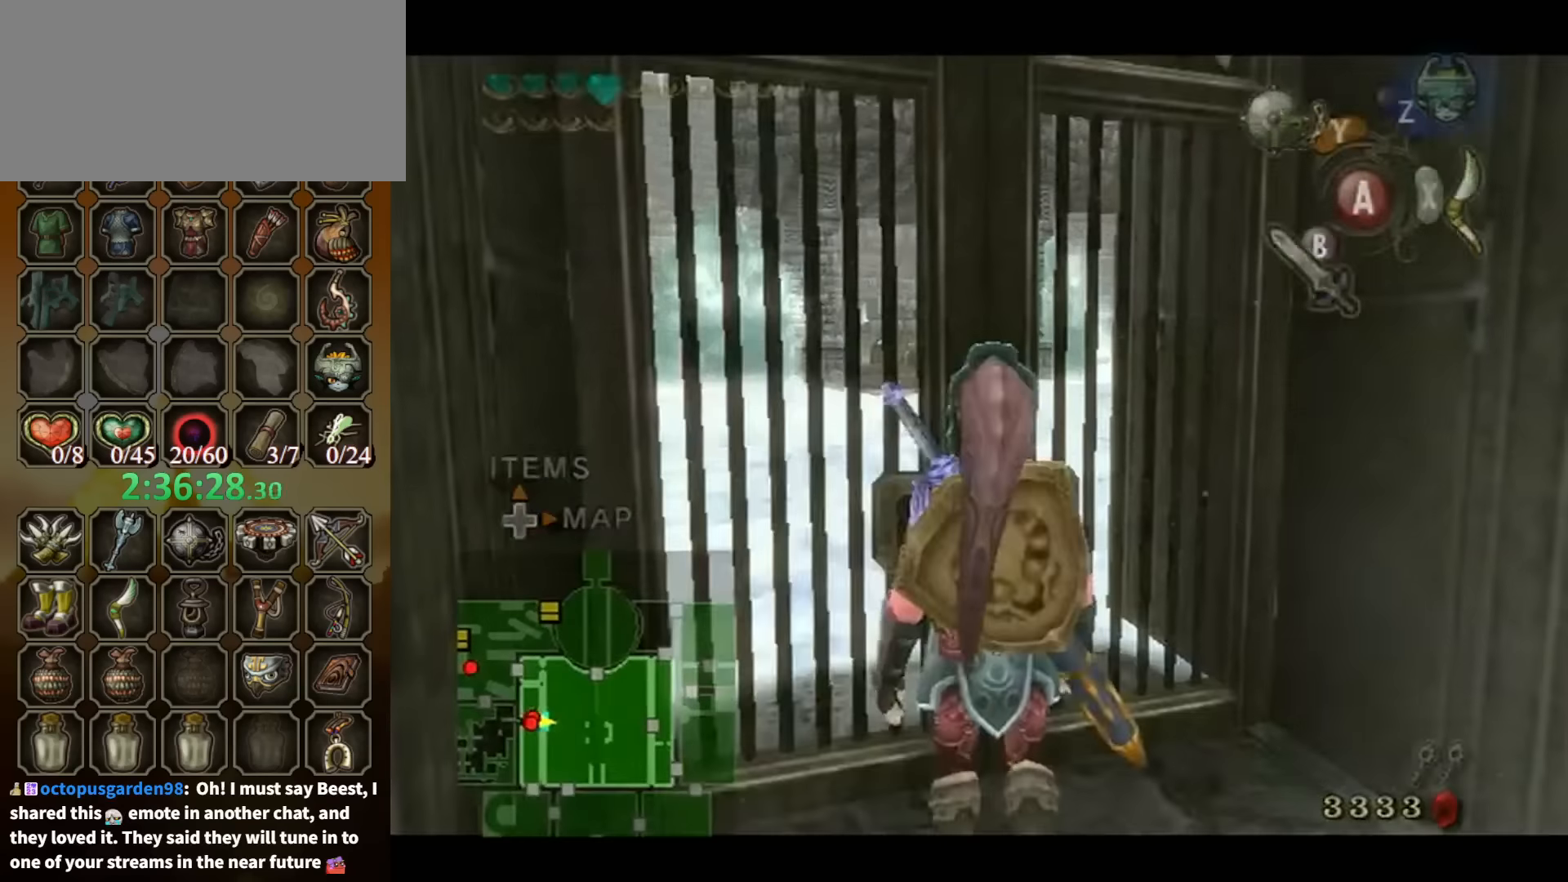
{"buttons": [], "left_stick": "center", "right_stick": "center", "events": [[33, "A", "down"], [100, "A", "up"], [100, "left_stick", "left"], [166, "left_stick", "center"]]}
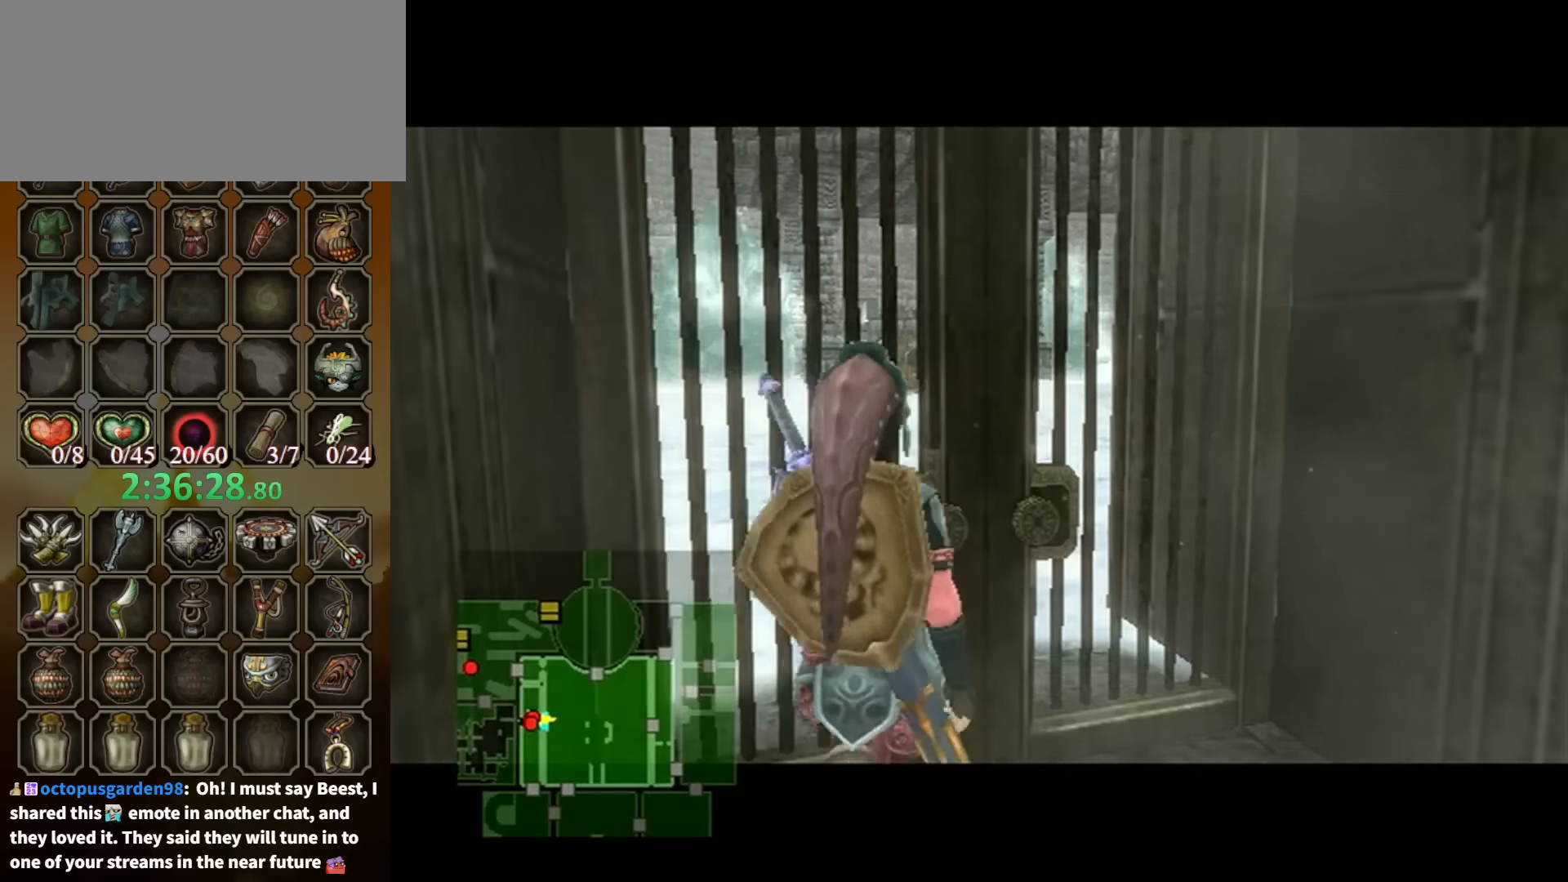
{"buttons": [], "left_stick": "center", "right_stick": "center", "events": []}
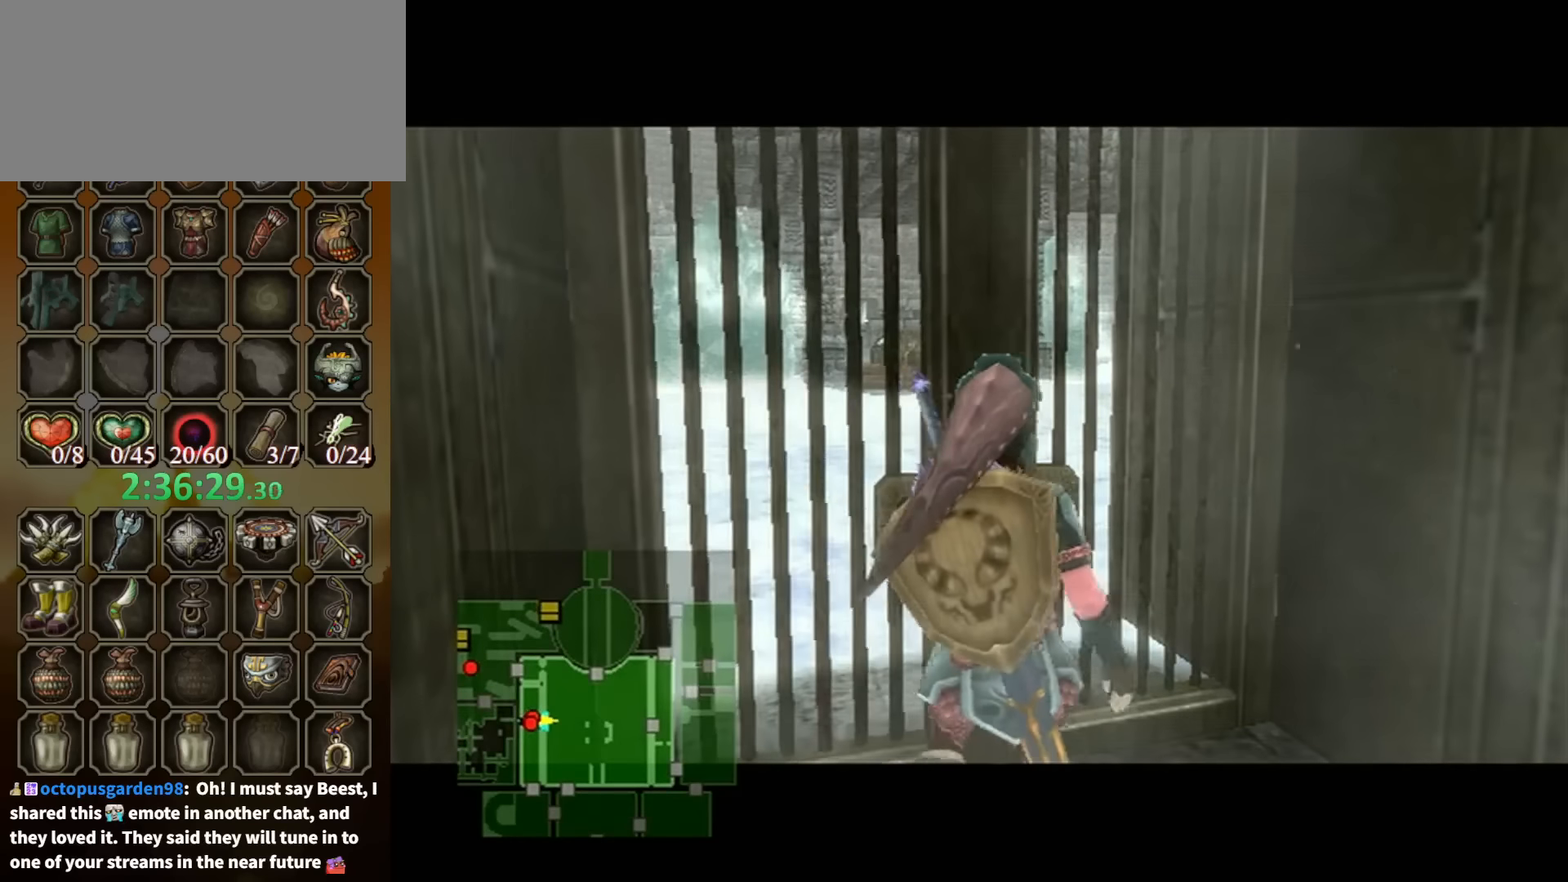
{"buttons": [], "left_stick": "center", "right_stick": "center", "events": []}
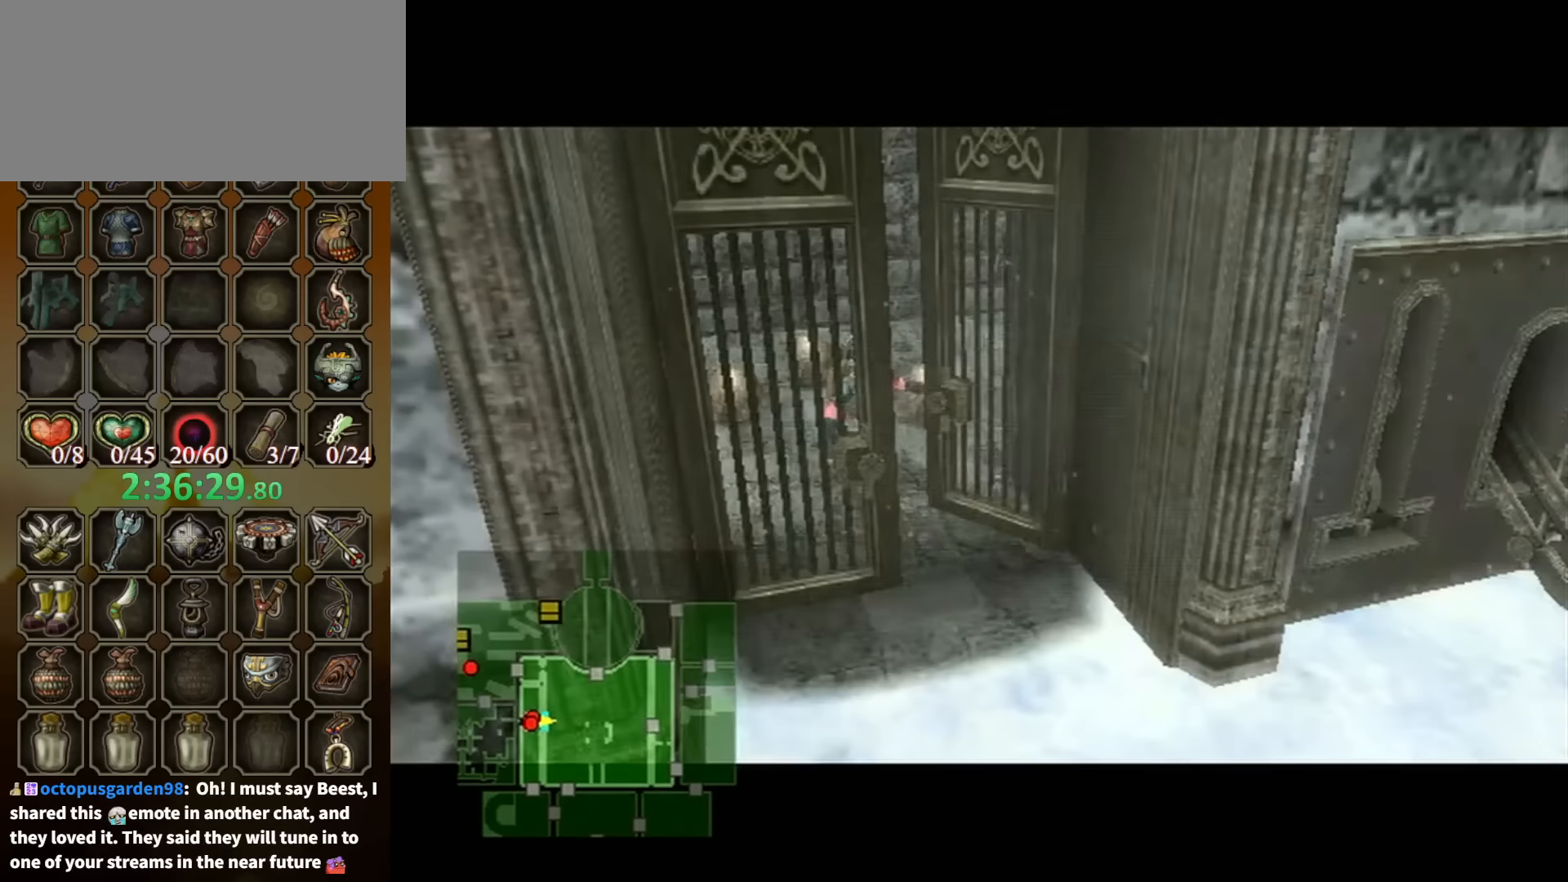
{"buttons": [], "left_stick": "center", "right_stick": "center", "events": []}
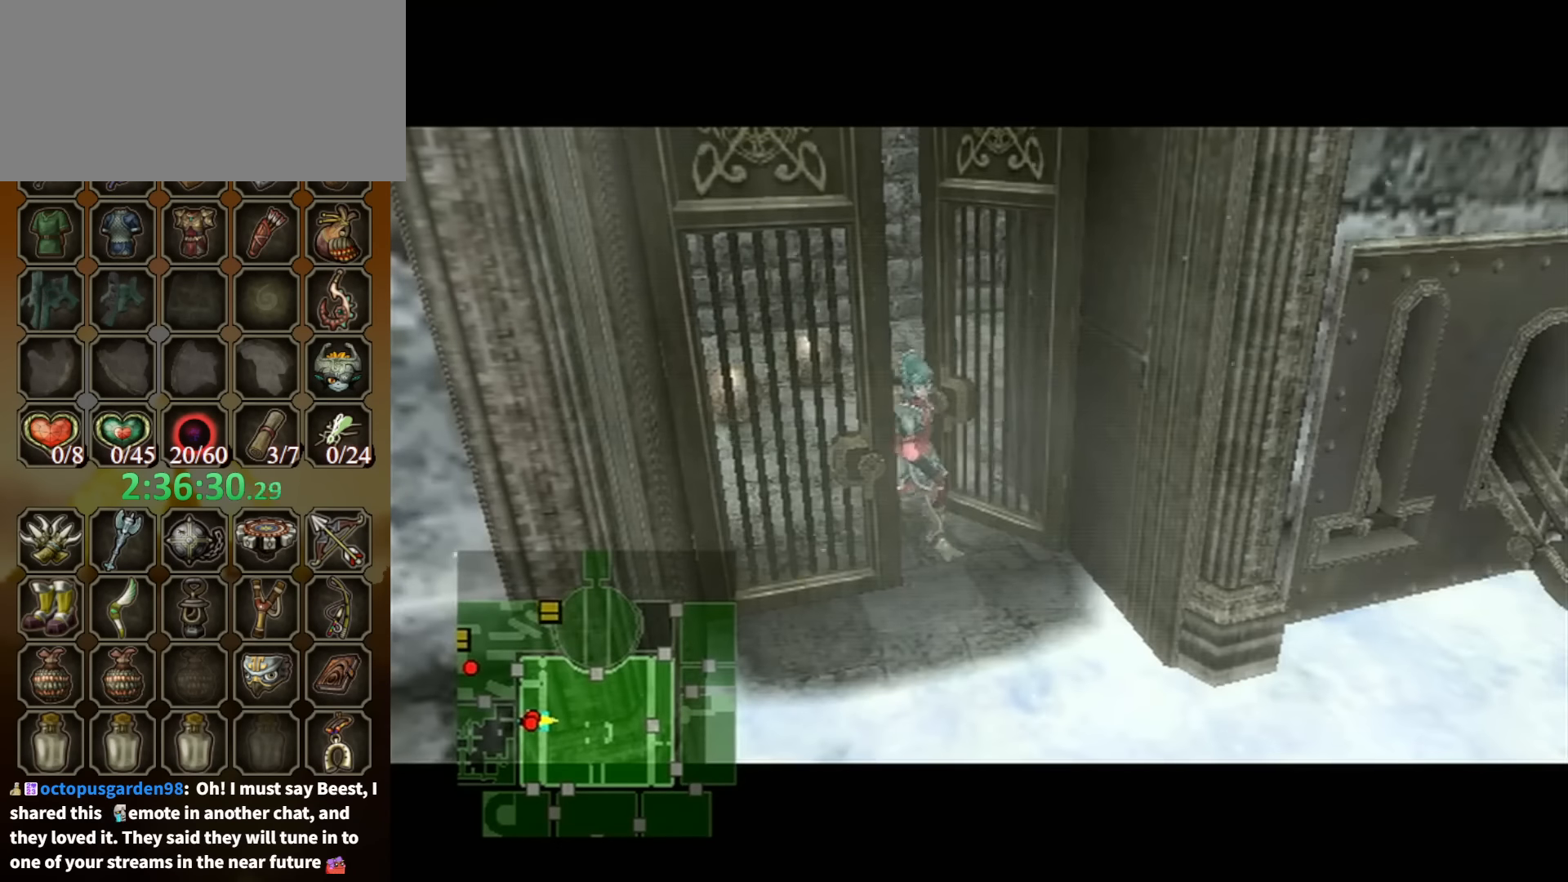
{"buttons": [], "left_stick": "center", "right_stick": "center", "events": []}
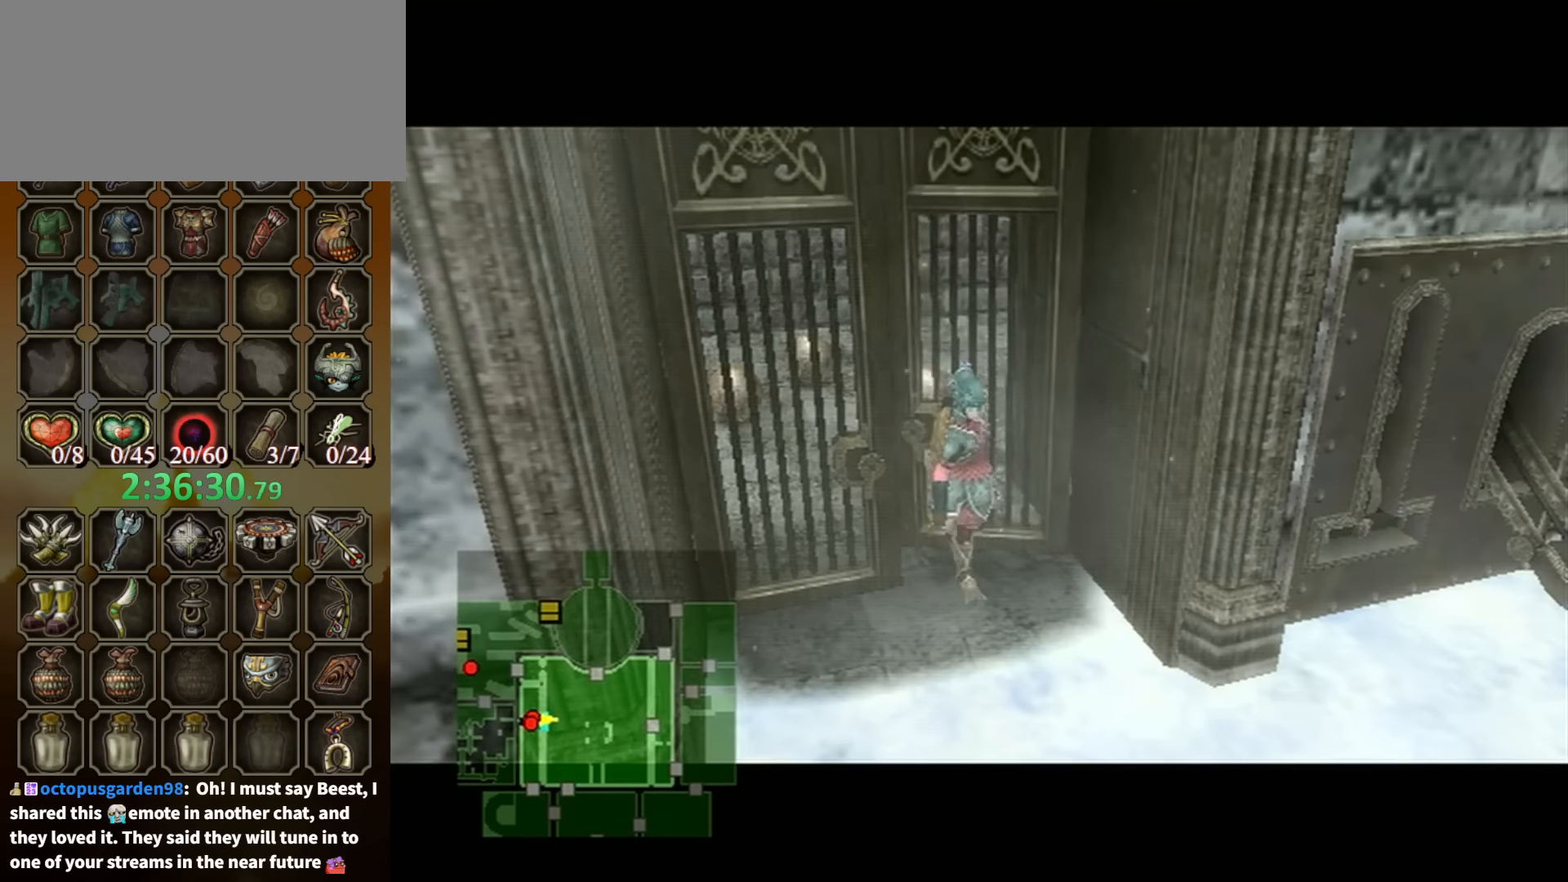
{"buttons": [], "left_stick": "center", "right_stick": "center", "events": []}
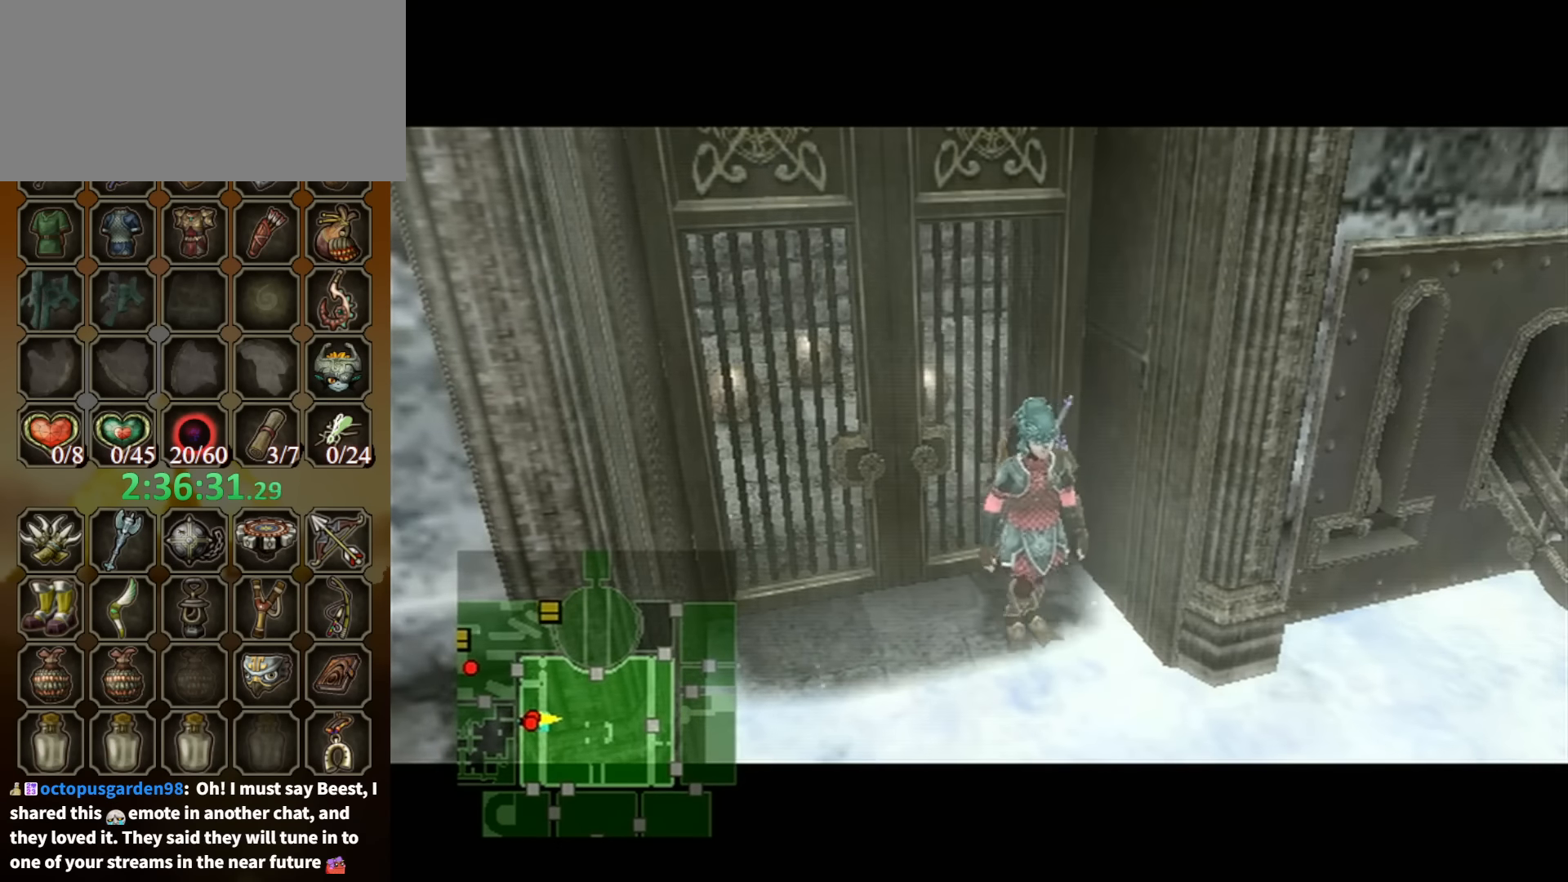
{"buttons": [], "left_stick": "center", "right_stick": "center", "events": []}
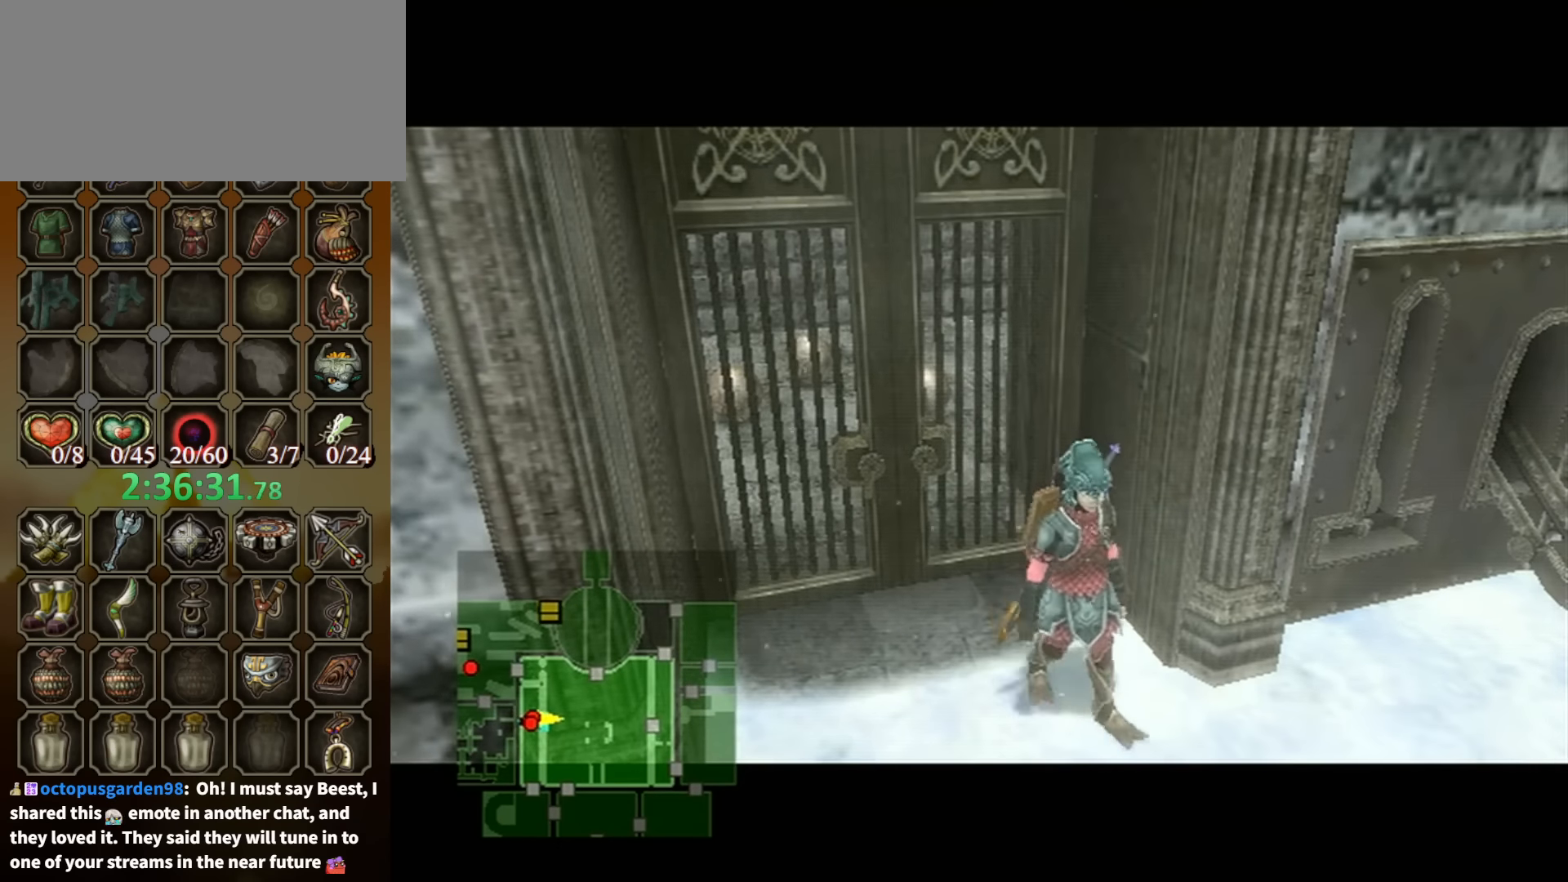
{"buttons": [], "left_stick": "center", "right_stick": "center", "events": []}
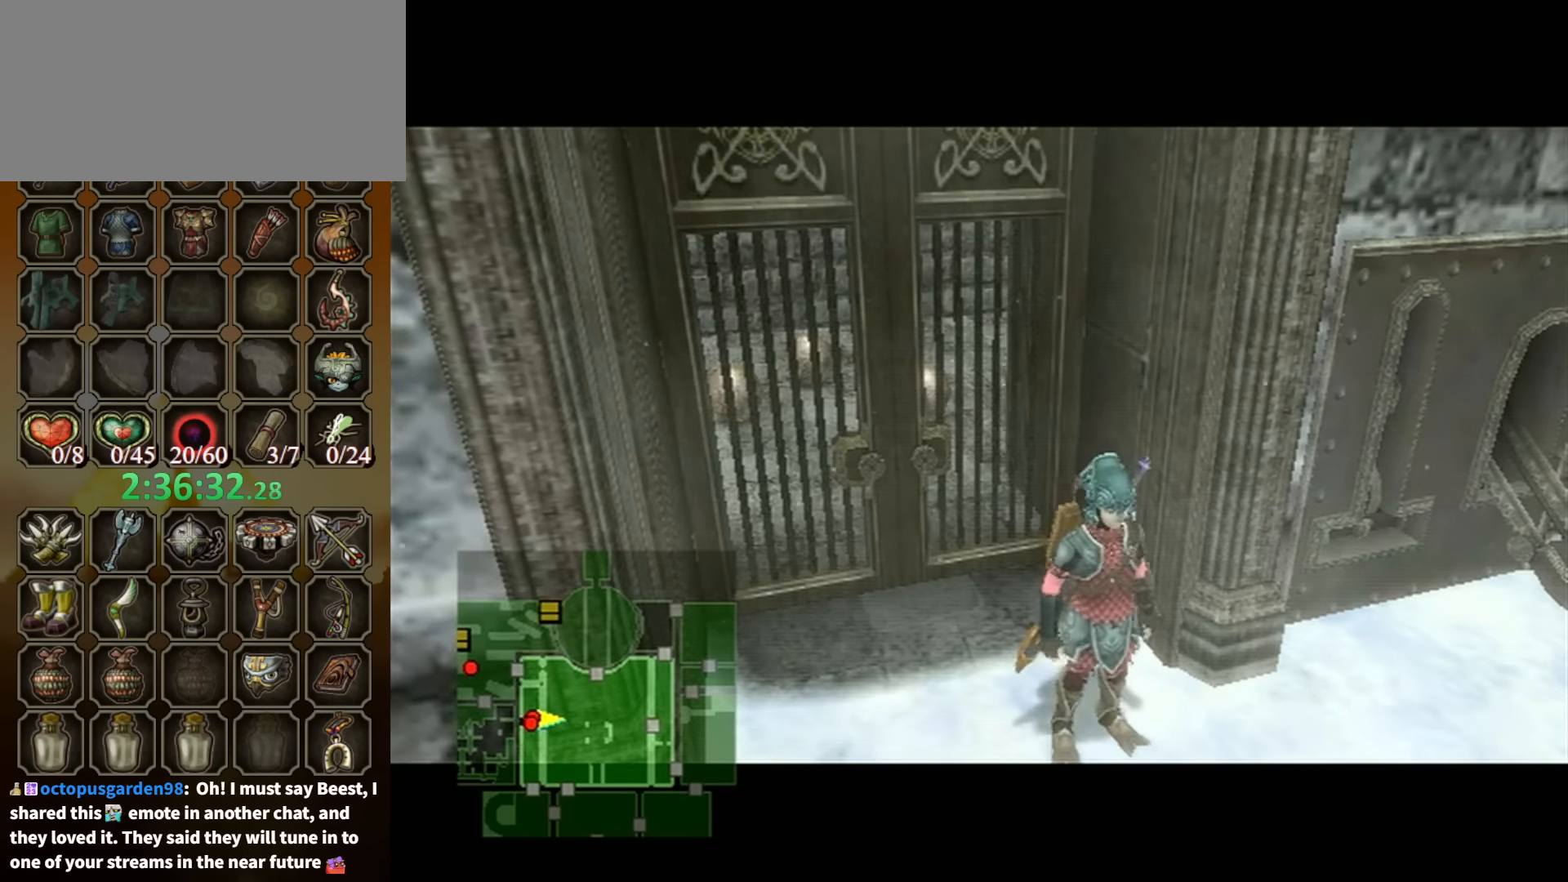
{"buttons": [], "left_stick": "center", "right_stick": "center", "events": []}
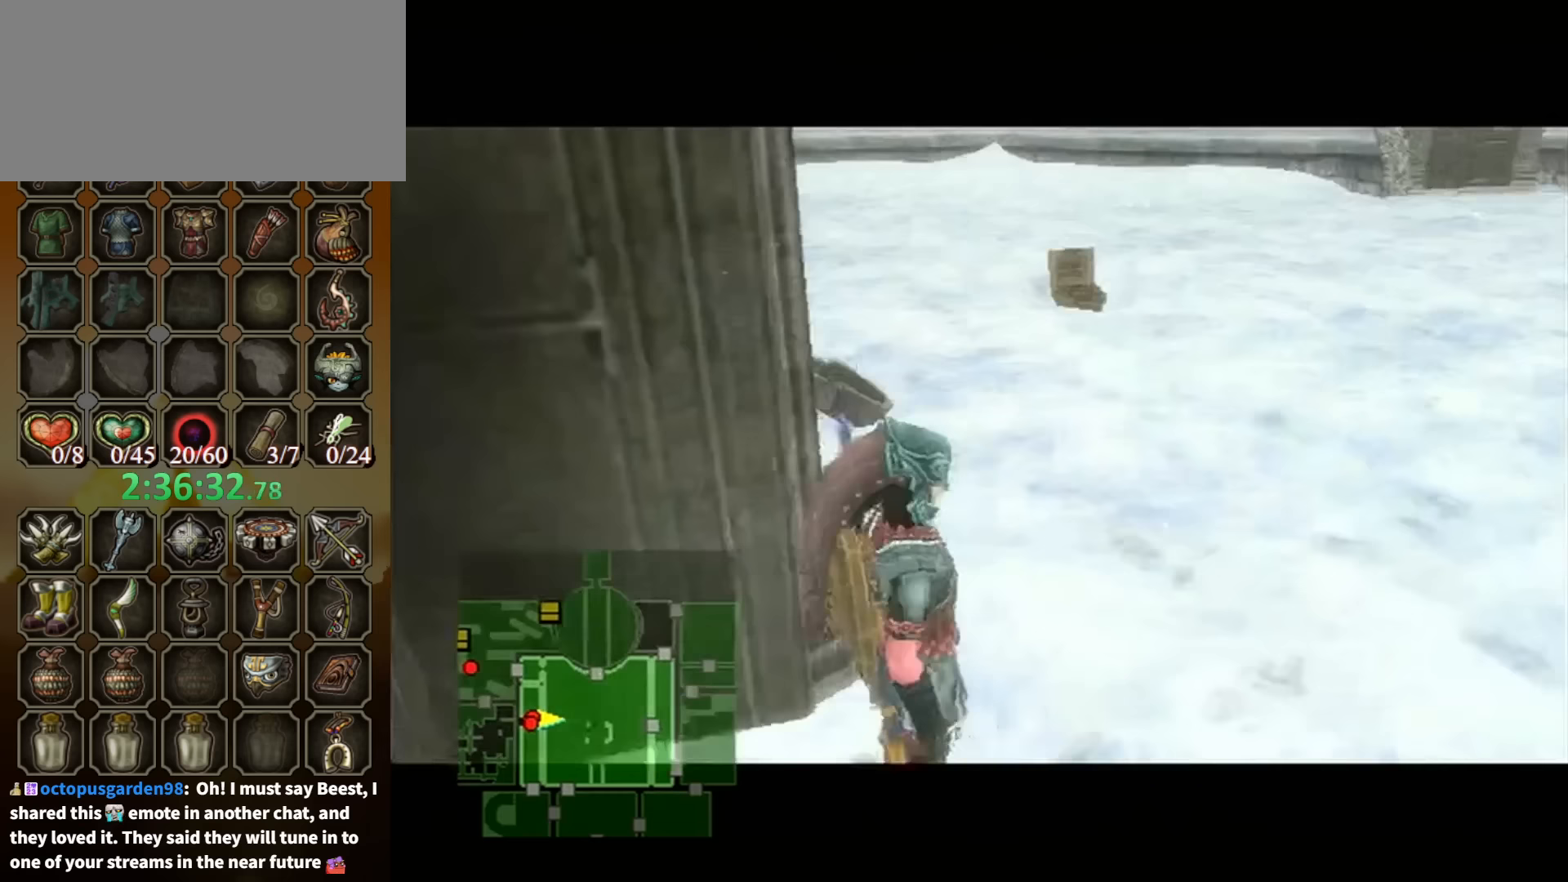
{"buttons": [], "left_stick": "center", "right_stick": "center", "events": []}
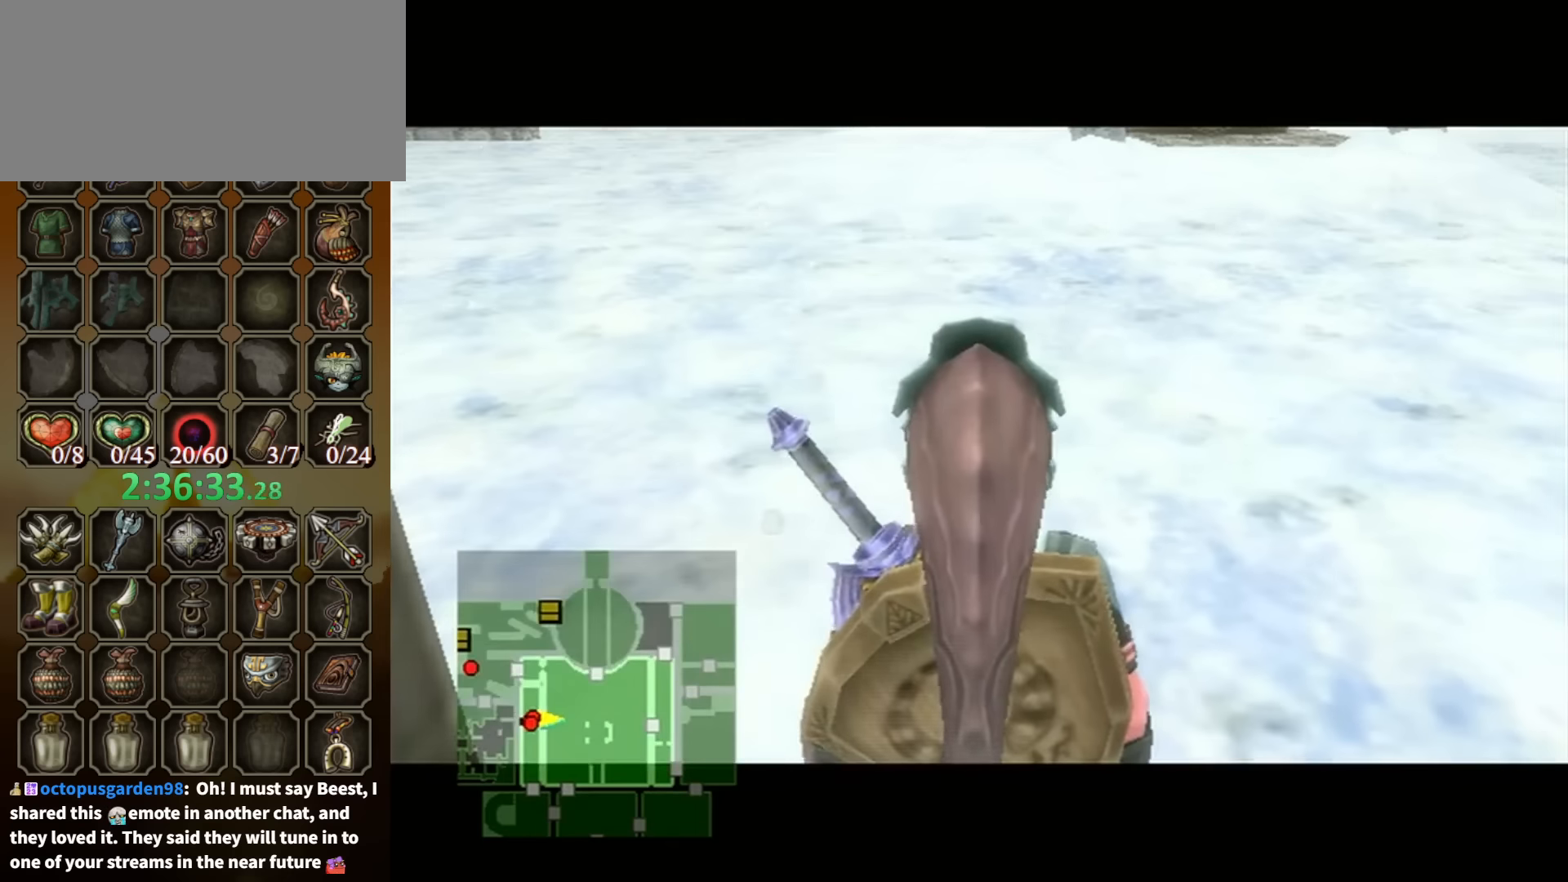
{"buttons": [], "left_stick": "up-left", "right_stick": "center", "events": [[133, "L1", "down"], [167, "left_stick", "up-left"], [267, "L1", "up"], [333, "left_stick", "up"], [467, "left_stick", "up-left"]]}
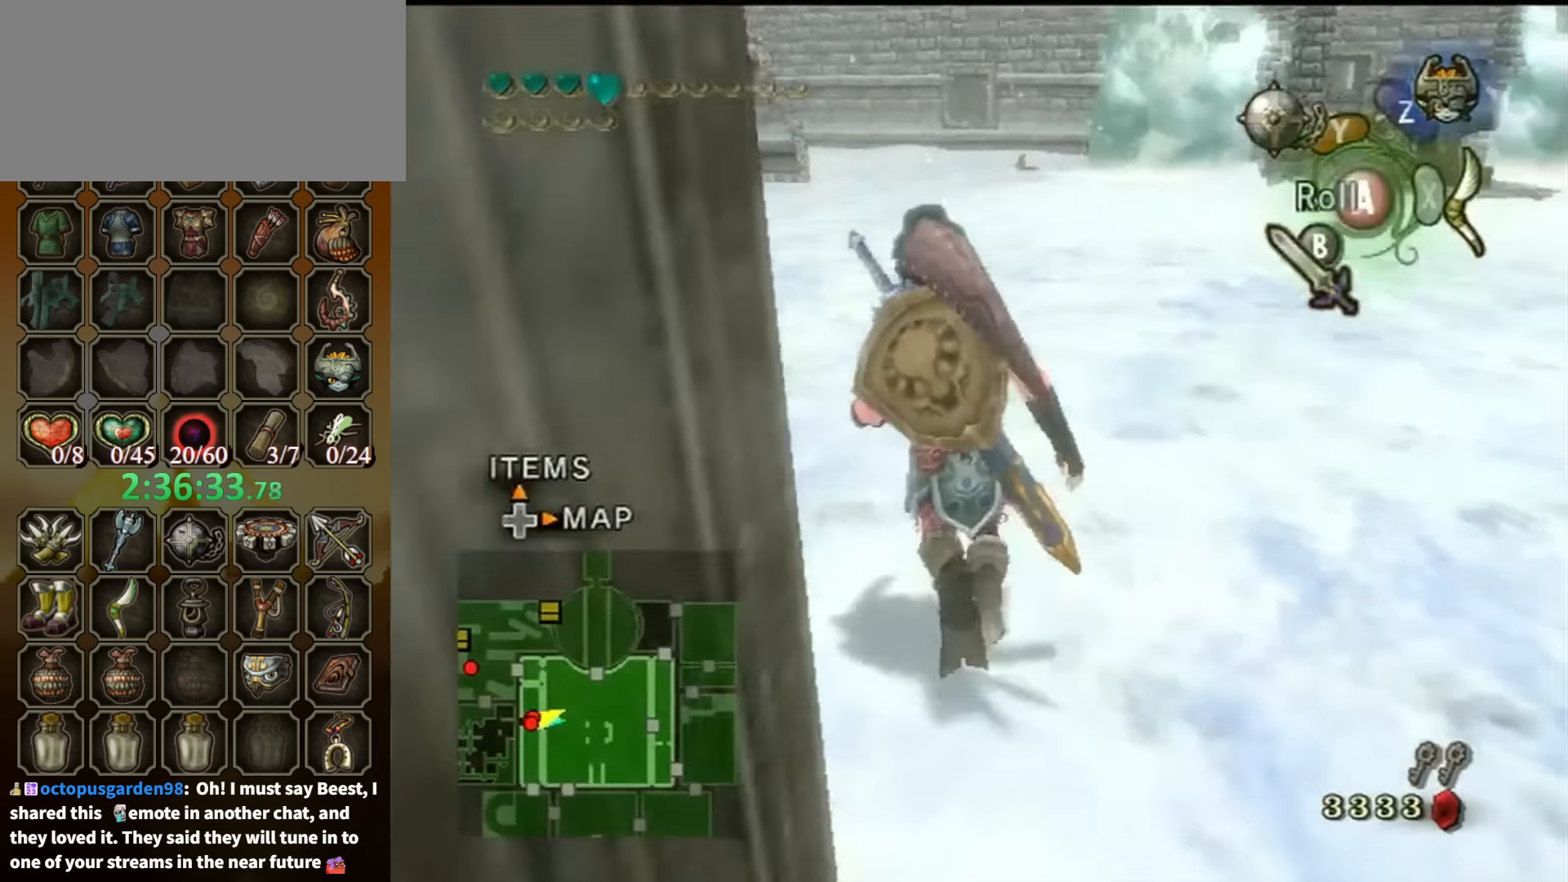
{"buttons": [], "left_stick": "up", "right_stick": "center", "events": [[33, "A", "down"], [67, "A", "up"], [233, "right_stick", "down-right"], [467, "left_stick", "up"], [467, "right_stick", "center"]]}
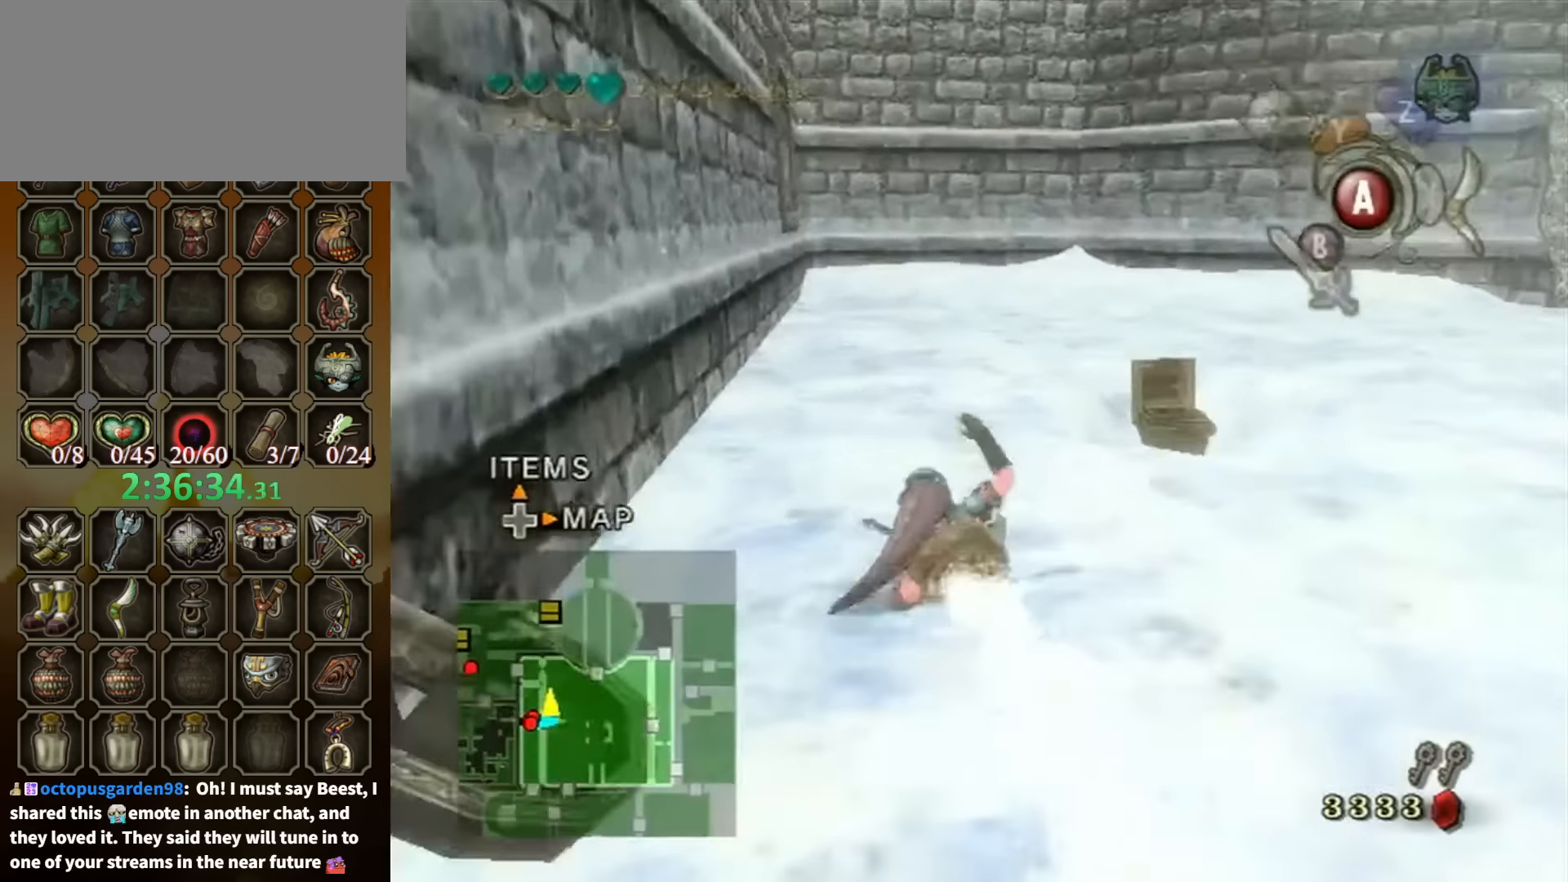
{"buttons": [], "left_stick": "up", "right_stick": "center", "events": [[233, "A", "down"], [333, "A", "up"]]}
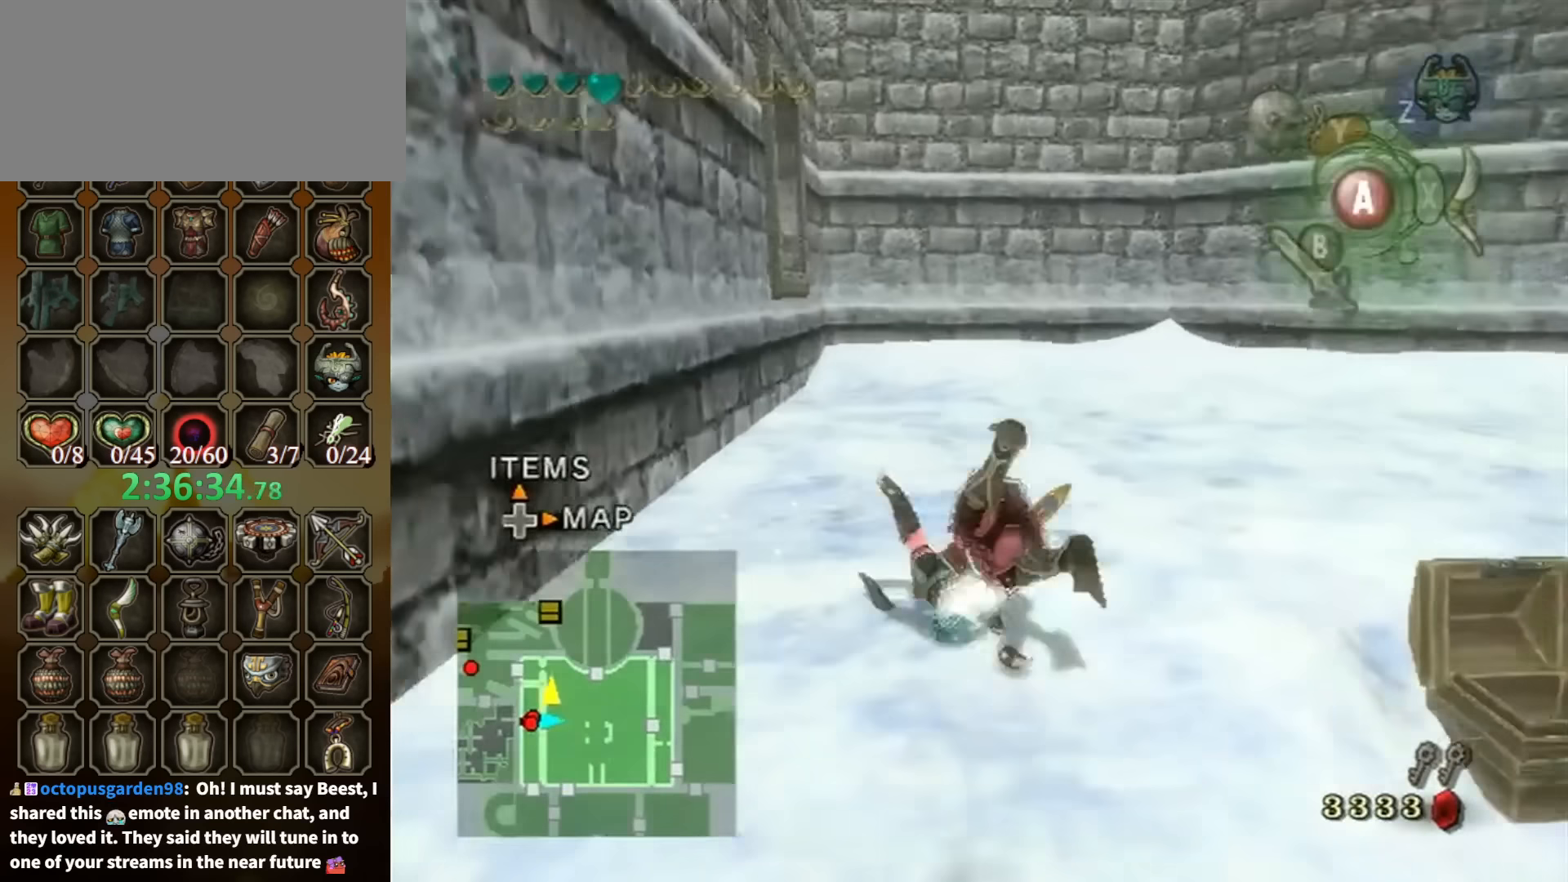
{"buttons": [], "left_stick": "up", "right_stick": "down-right", "events": [[133, "left_stick", "up-left"], [267, "left_stick", "up"], [467, "right_stick", "down-right"]]}
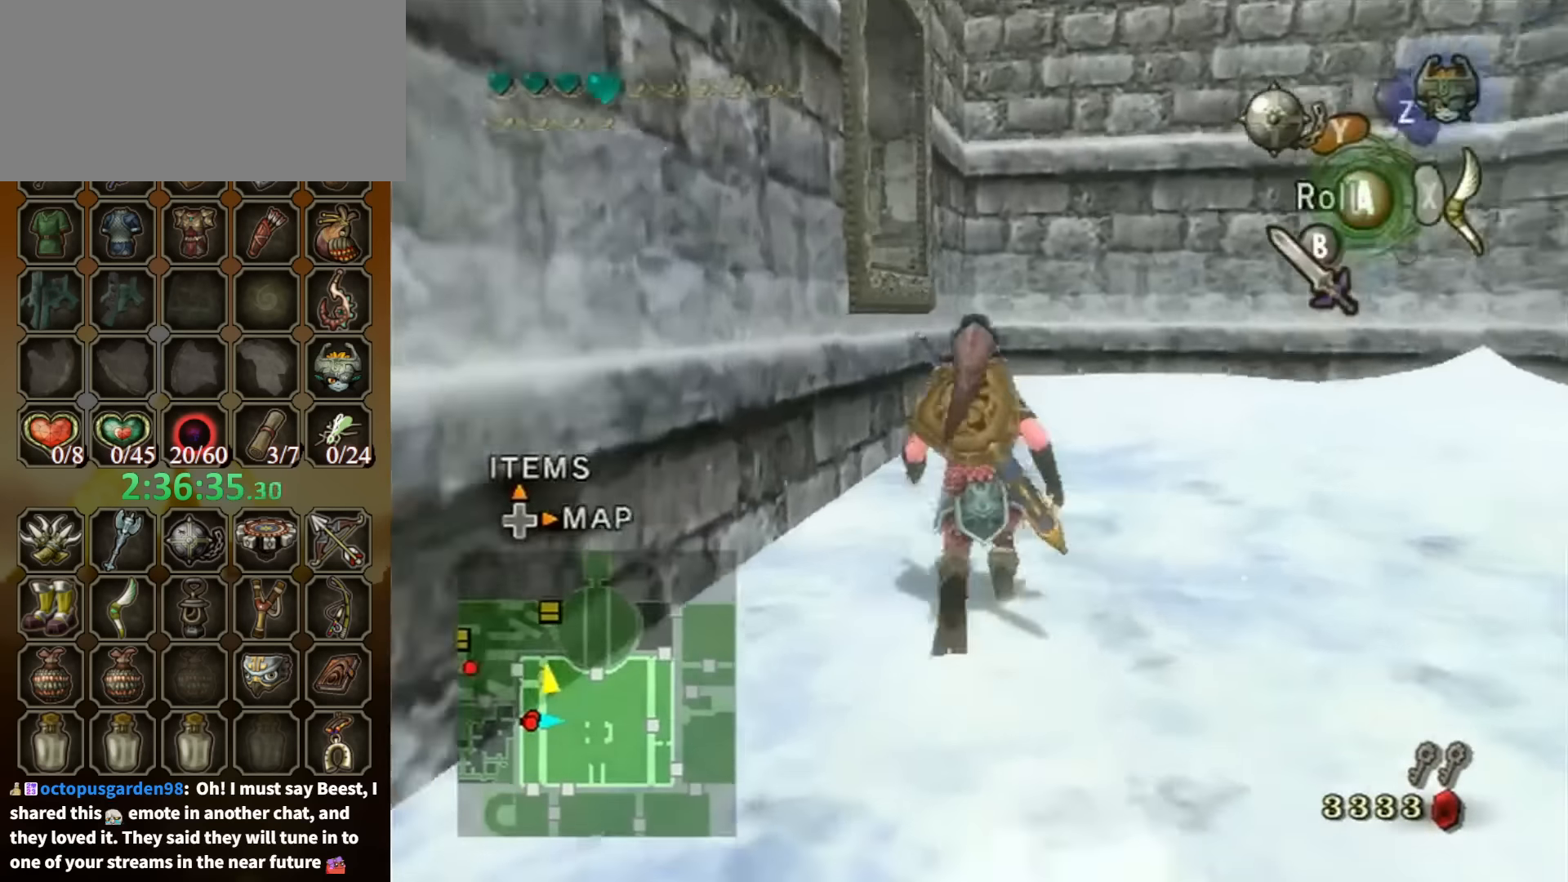
{"buttons": [], "left_stick": "up-left", "right_stick": "down-right", "events": [[67, "left_stick", "up-right"], [433, "left_stick", "up-left"]]}
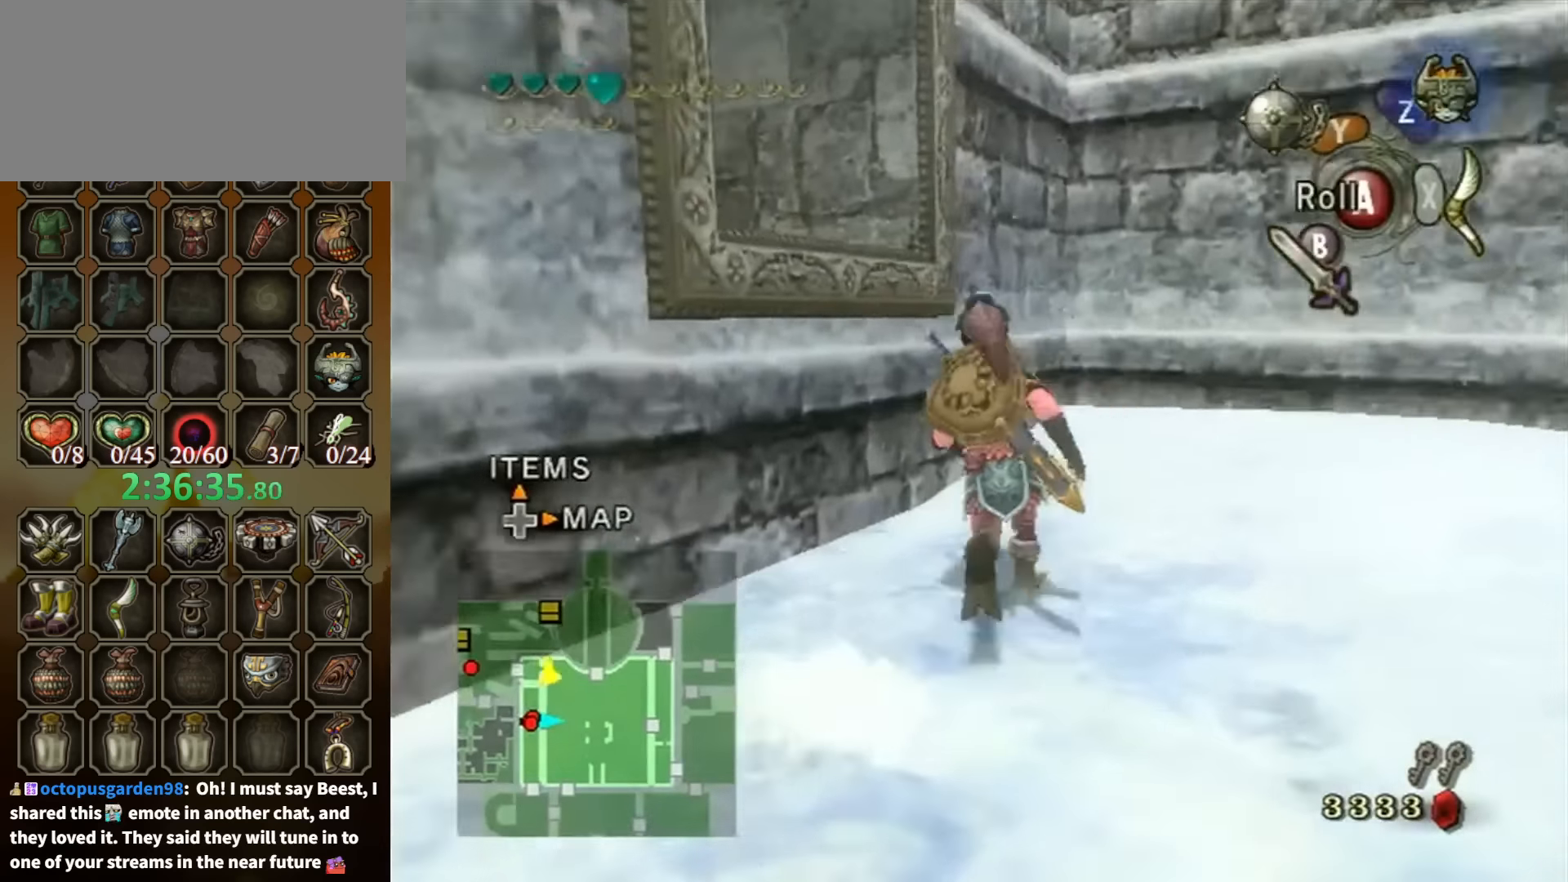
{"buttons": [], "left_stick": "up", "right_stick": "center", "events": [[333, "right_stick", "center"], [433, "left_stick", "up"]]}
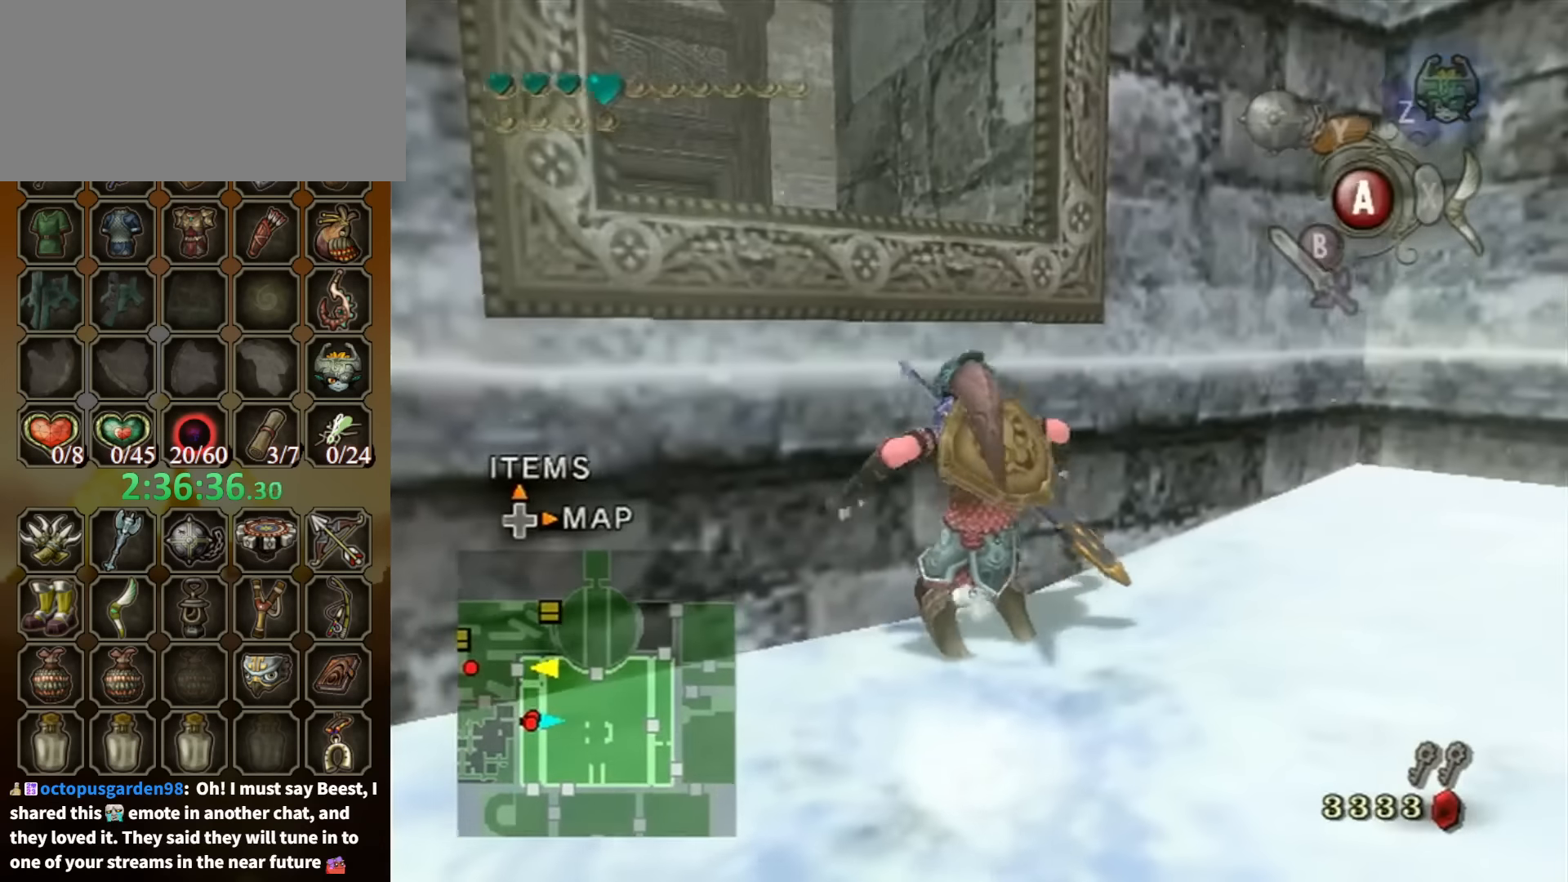
{"buttons": [], "left_stick": "up", "right_stick": "down-right", "events": [[367, "right_stick", "down-right"]]}
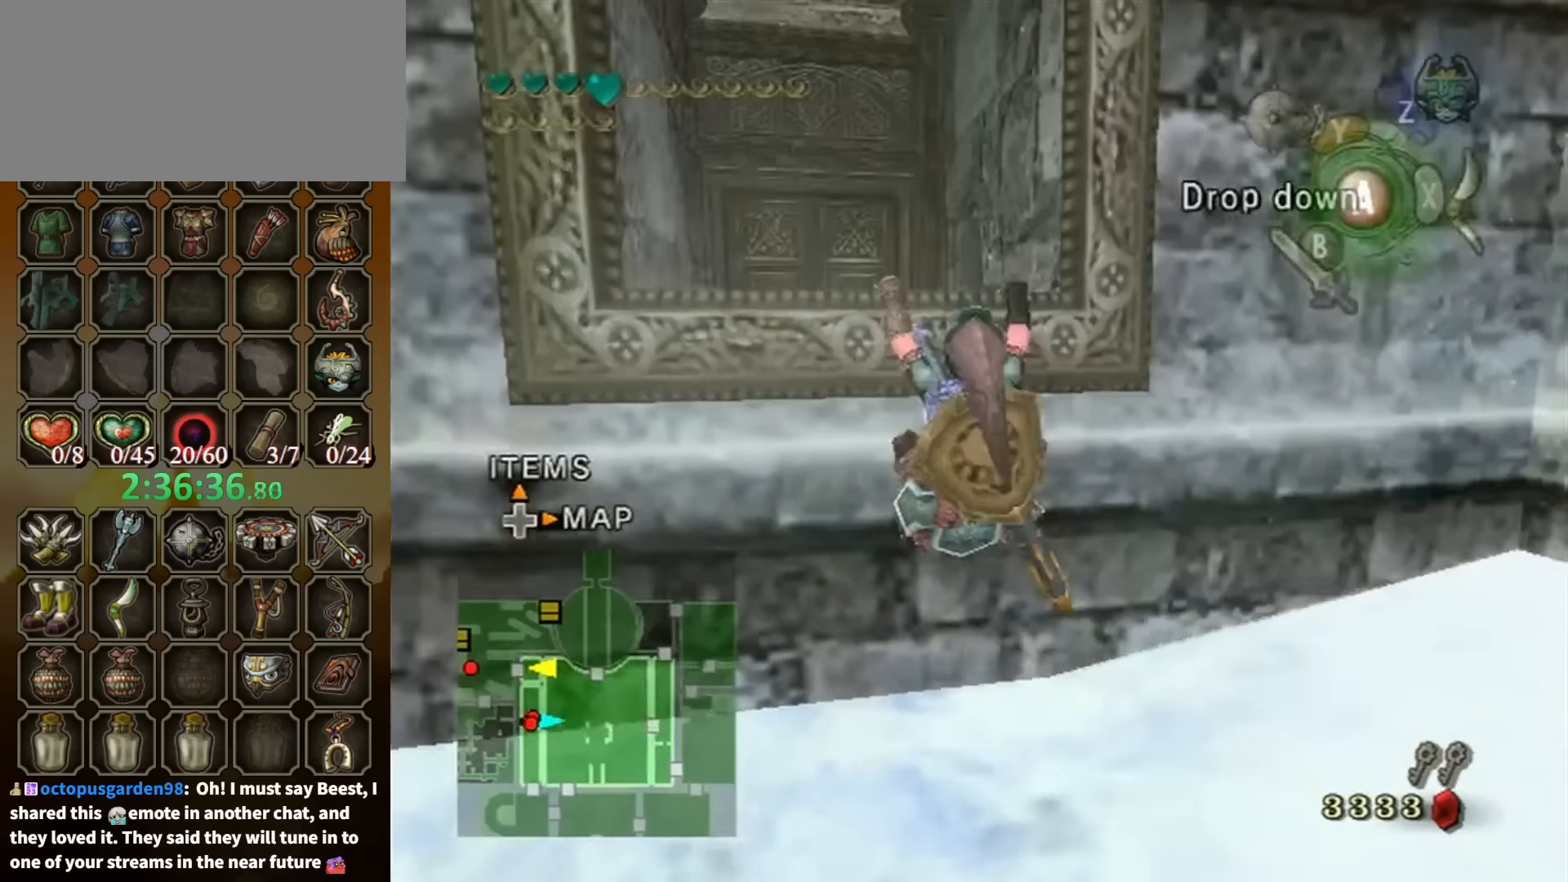
{"buttons": [], "left_stick": "up", "right_stick": "center", "events": [[34, "right_stick", "center"], [334, "right_stick", "down-right"], [467, "right_stick", "center"]]}
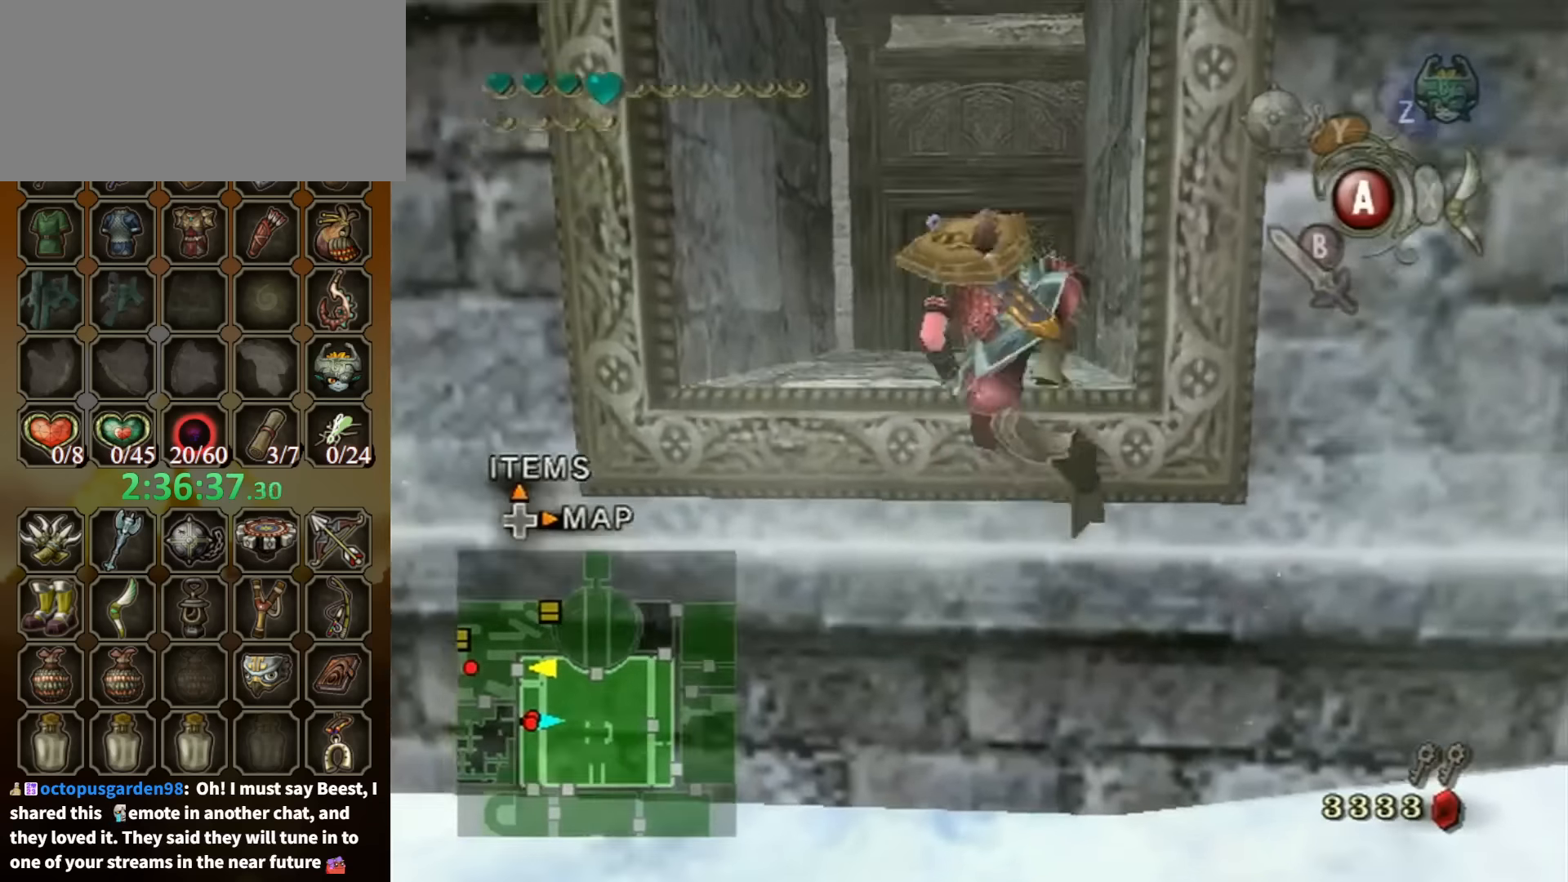
{"buttons": [], "left_stick": "up", "right_stick": "center", "events": [[34, "left_stick", "center"], [267, "left_stick", "up"]]}
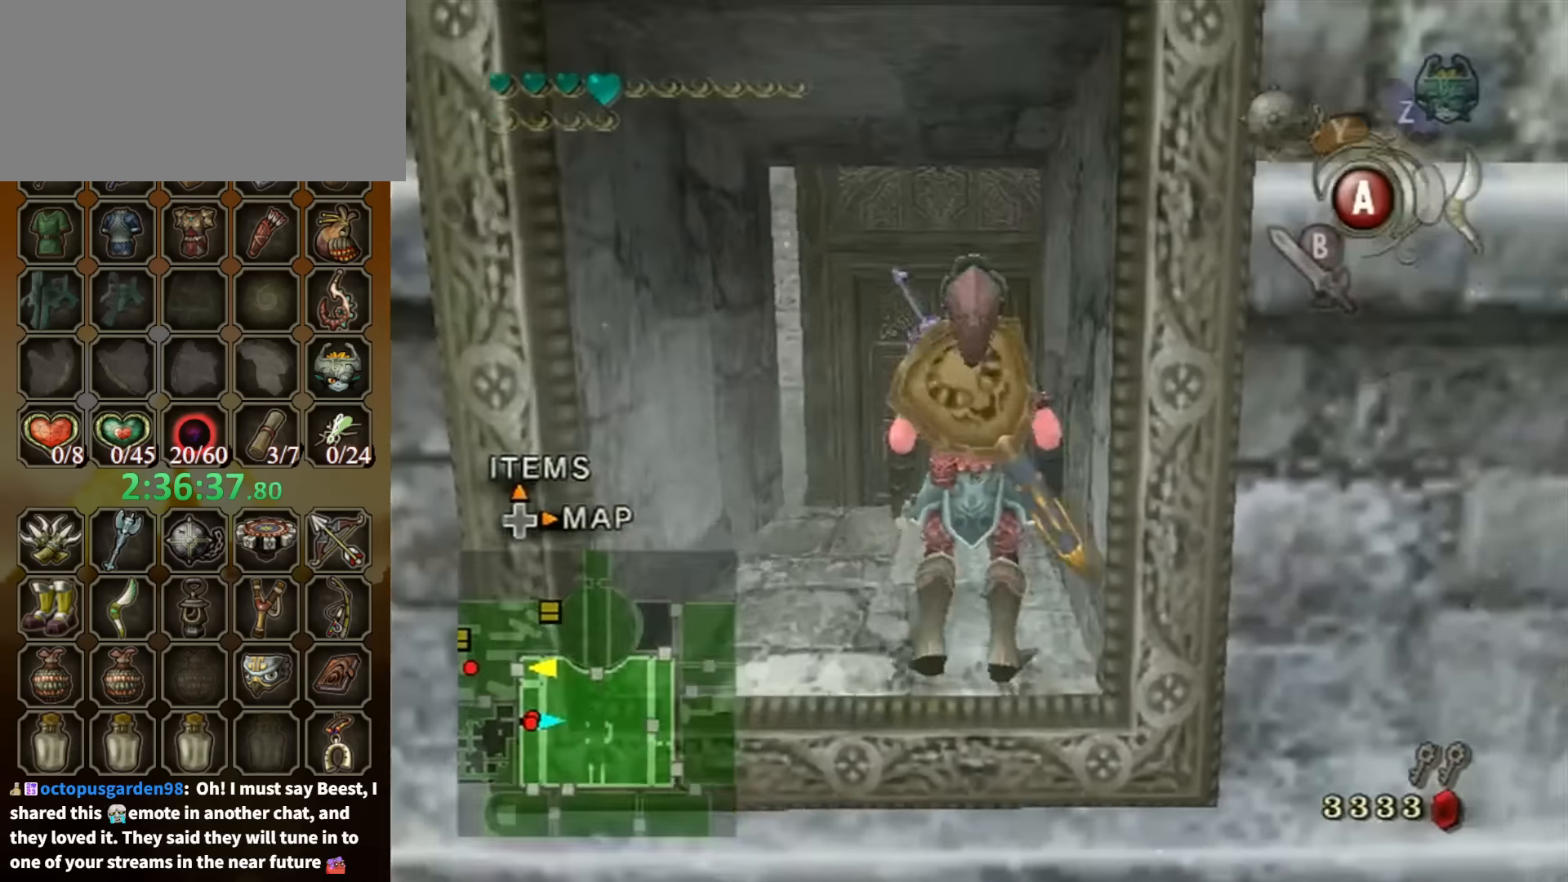
{"buttons": [], "left_stick": "up", "right_stick": "center", "events": [[34, "A", "down"], [134, "A", "up"], [167, "A", "down"], [300, "A", "up"]]}